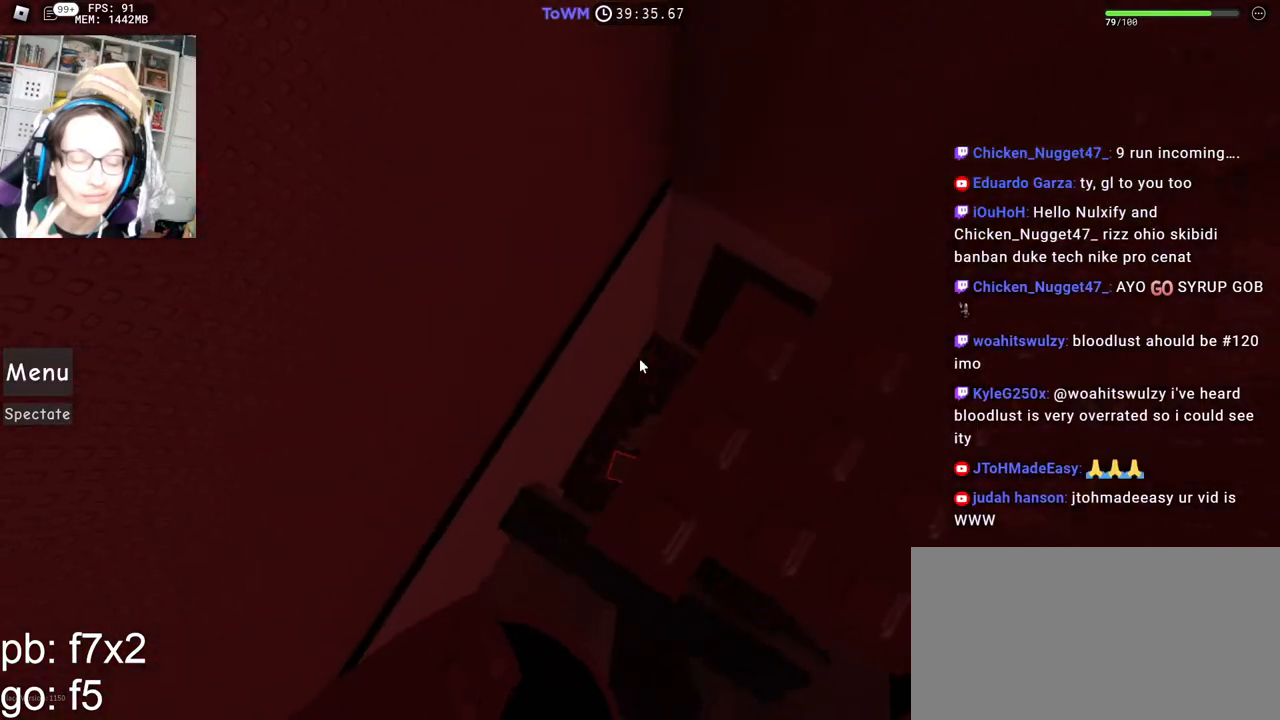
Gameplay with keyboard and mouse; each line is a JSON object with the keys and mouse buttons held at the frame after it. "events" lists presses ("down") and releases ("up") of "a", "ctrl", "d", "e", "q", "s", "shift", "space", "w", "mouse_left", "mouse_wheel", "mouse_right", "mouse_mb4" and "mouse_mb5" between this image and that frame as [ms after this image, input, new state], when the widget could be followed in between. "mouse_left", "mouse_wheel", "mouse_right", "mouse_mb4", "mouse_mb5" = the "left", "wheel", "right", "mb4", "mb5" buttons of the "mouse" list. No other keys are recorded. "wheel" means that the mouse wheel is clicked or scrolled. Mouse movement is not recorded.
{"keys": [], "mouse": ["right"], "events": []}
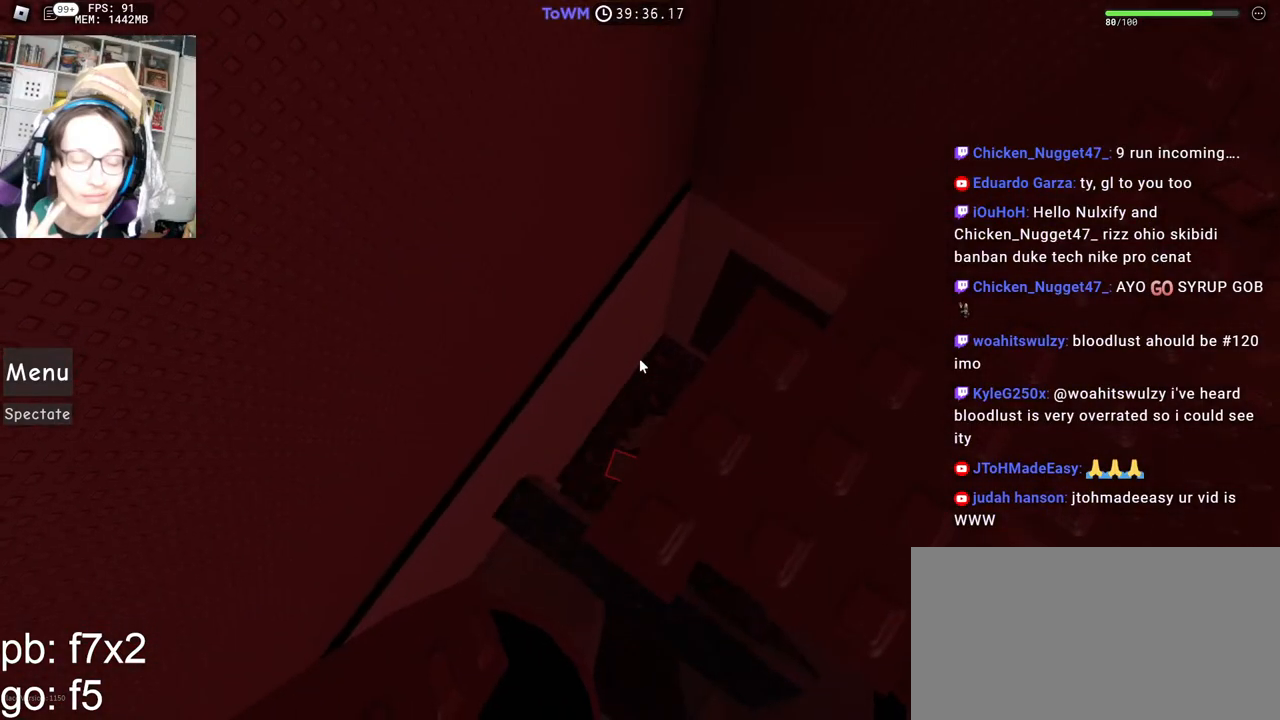
{"keys": [], "mouse": ["right"], "events": [[100, "mouse_wheel", "down"], [217, "mouse_wheel", "up"]]}
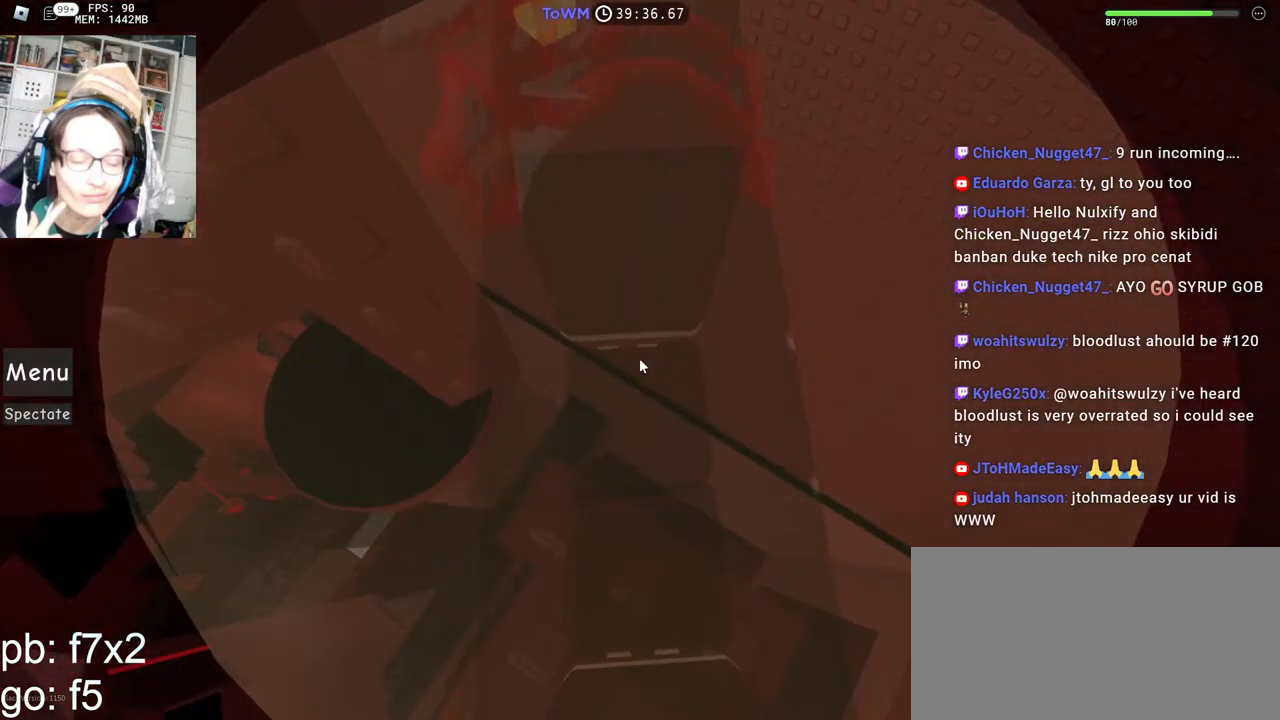
{"keys": ["w"], "mouse": ["right"], "events": [[250, "w", "down"], [400, "space", "down"], [467, "space", "up"]]}
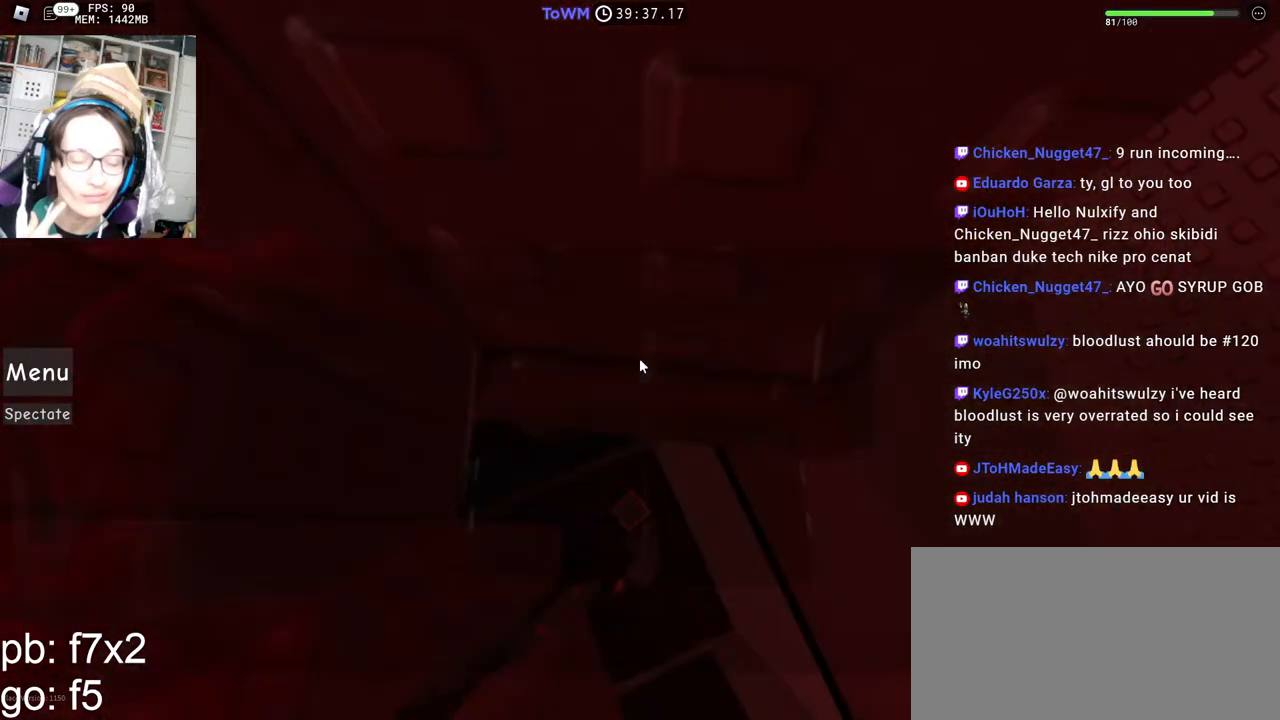
{"keys": ["d", "w"], "mouse": ["right"], "events": [[184, "mouse_right", "up"], [317, "d", "down"], [400, "mouse_right", "down"]]}
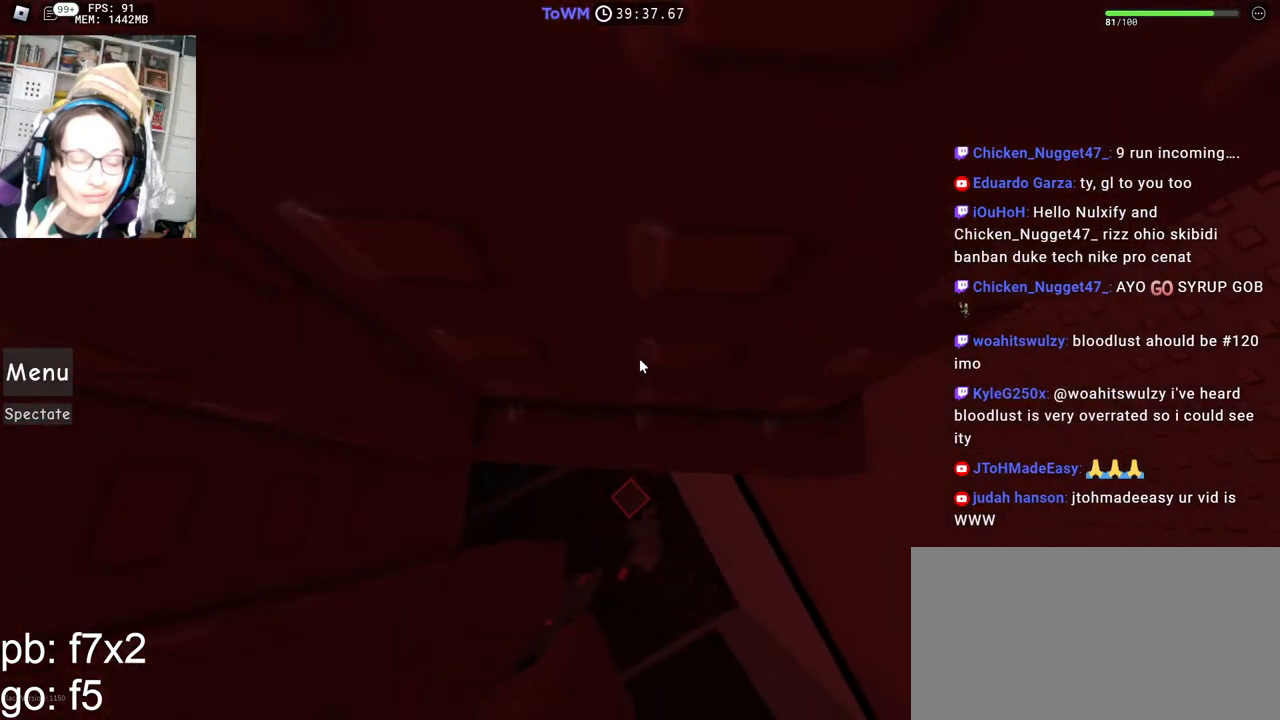
{"keys": ["d", "space", "w"], "mouse": ["right"], "events": [[117, "space", "down"]]}
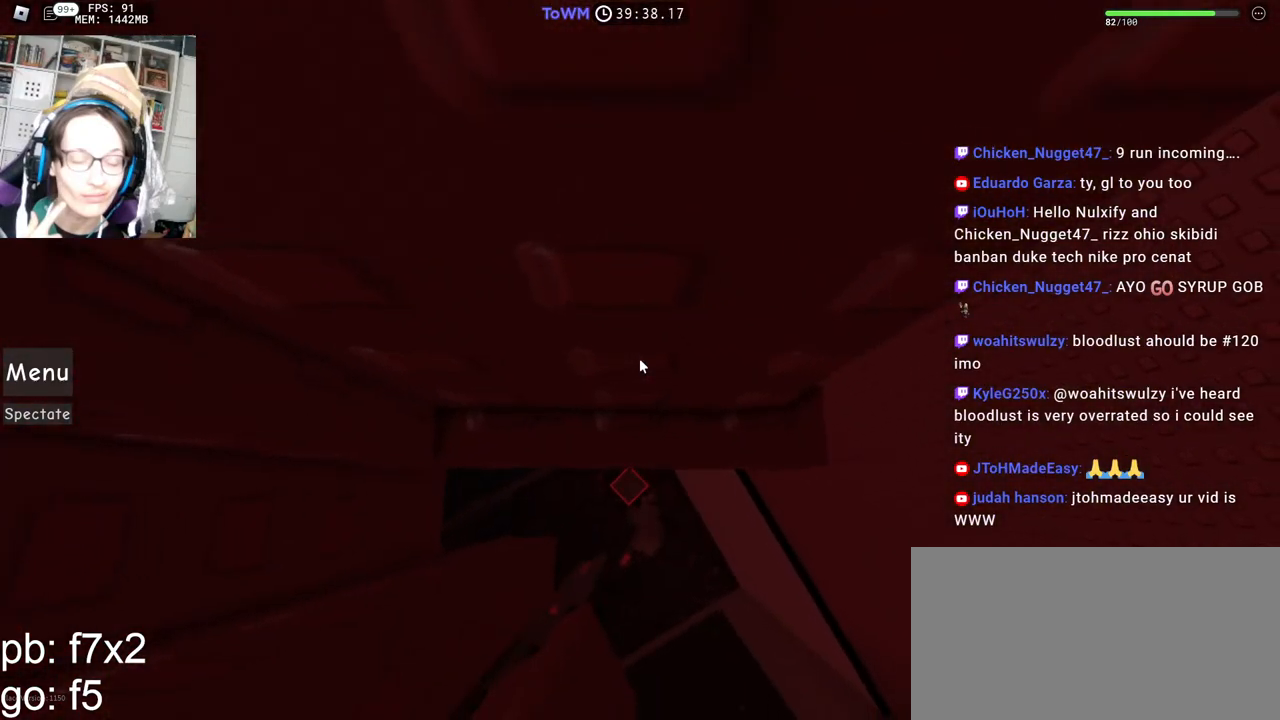
{"keys": ["d", "space", "w"], "mouse": ["right"], "events": []}
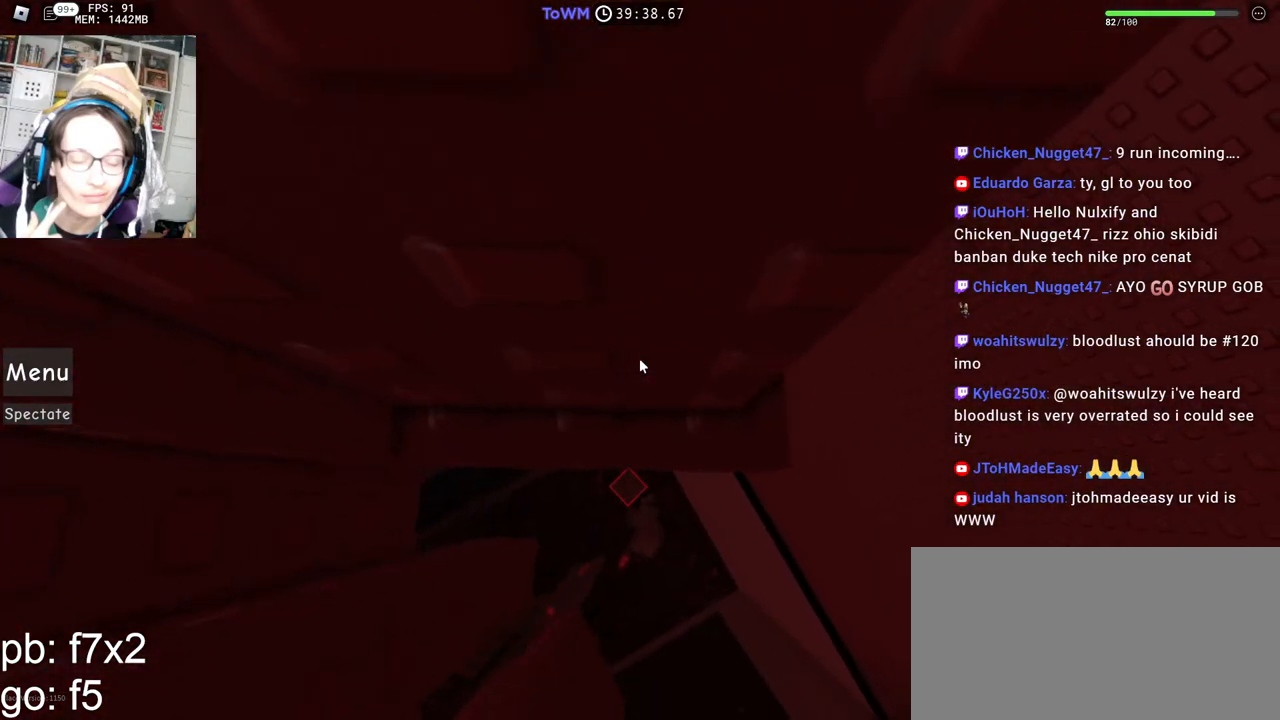
{"keys": ["d", "w"], "mouse": ["right"], "events": [[17, "space", "up"], [50, "space", "down"], [350, "space", "up"]]}
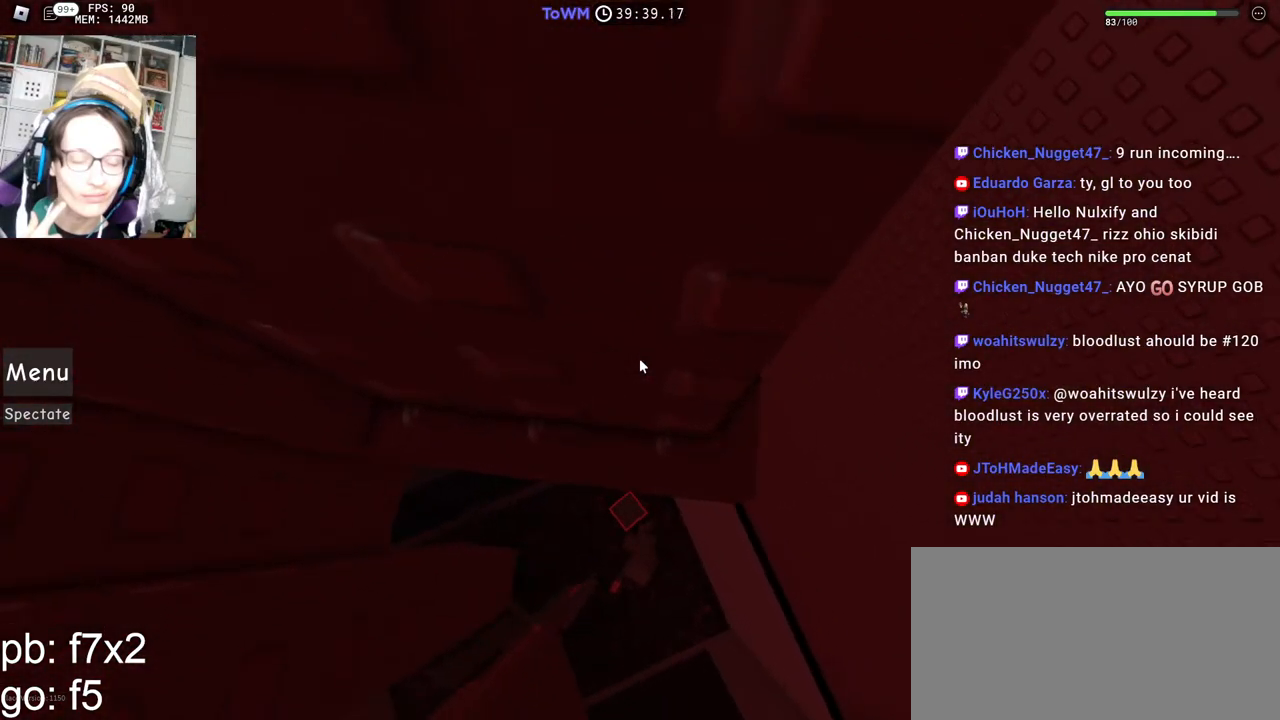
{"keys": ["d", "space", "w"], "mouse": ["right"], "events": [[50, "space", "down"]]}
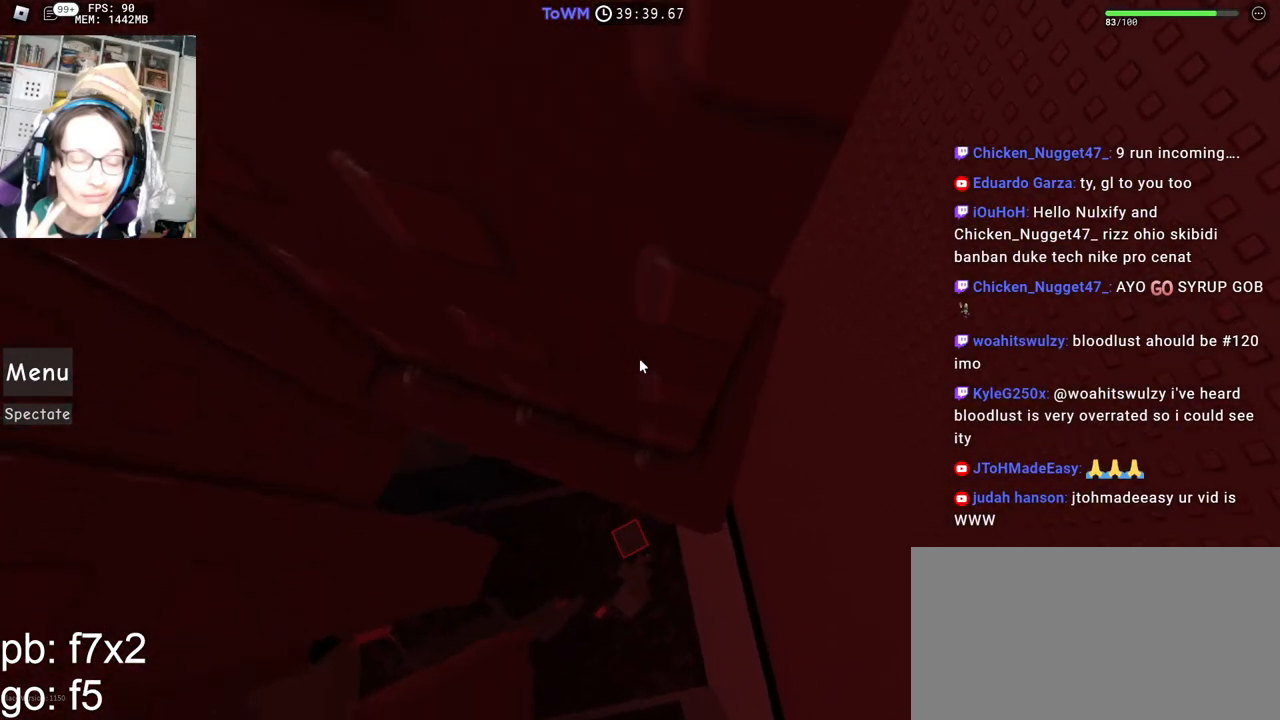
{"keys": ["d", "space", "w"], "mouse": ["right"], "events": []}
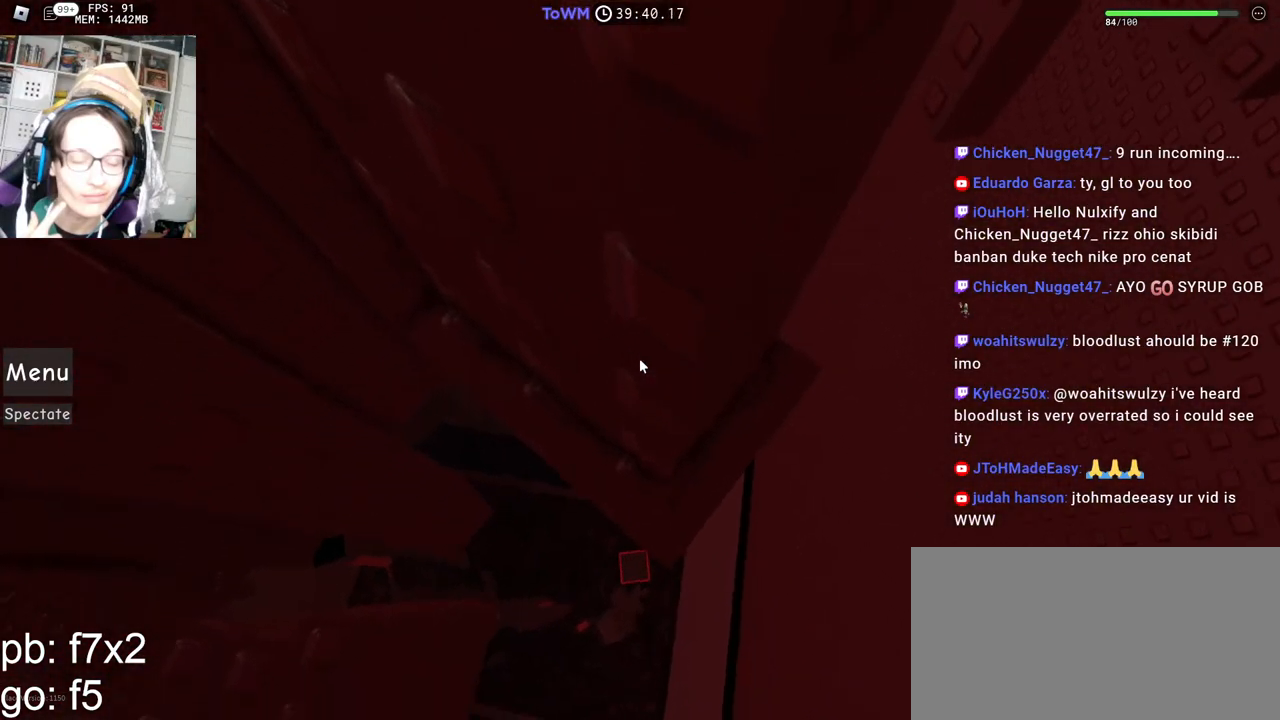
{"keys": ["d", "space", "w"], "mouse": ["right"], "events": []}
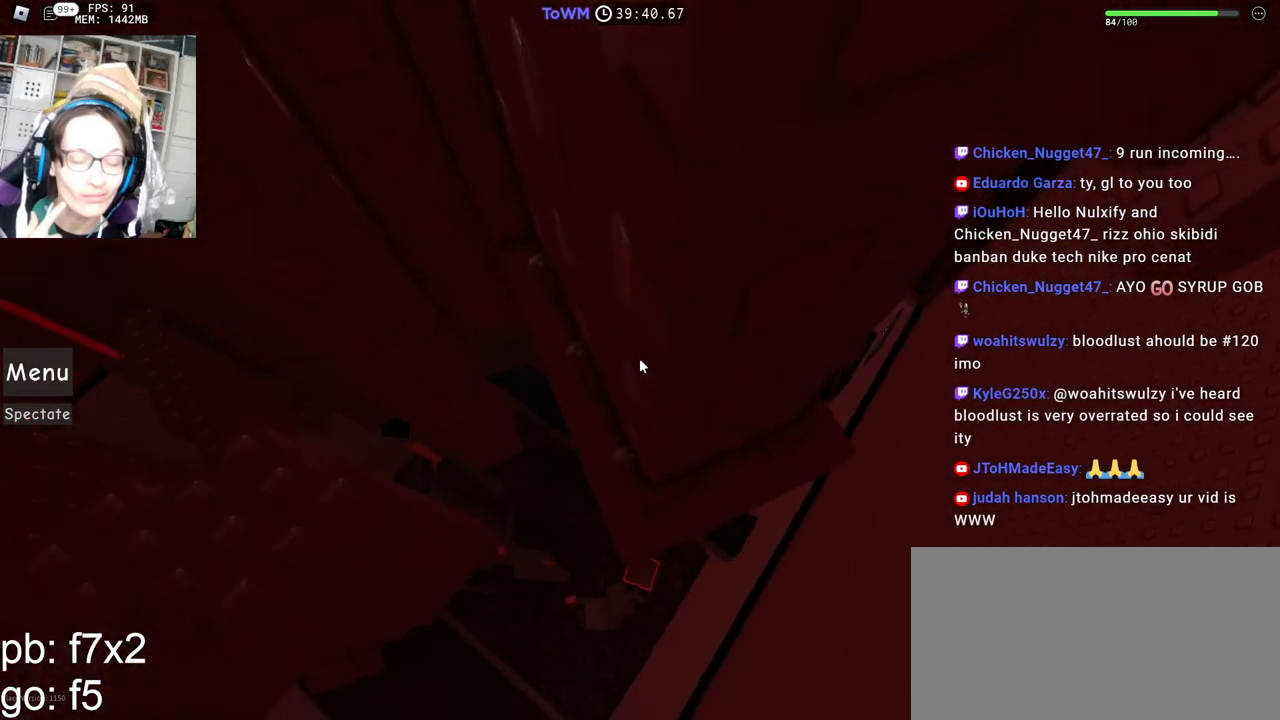
{"keys": ["d", "space", "w"], "mouse": ["right"], "events": []}
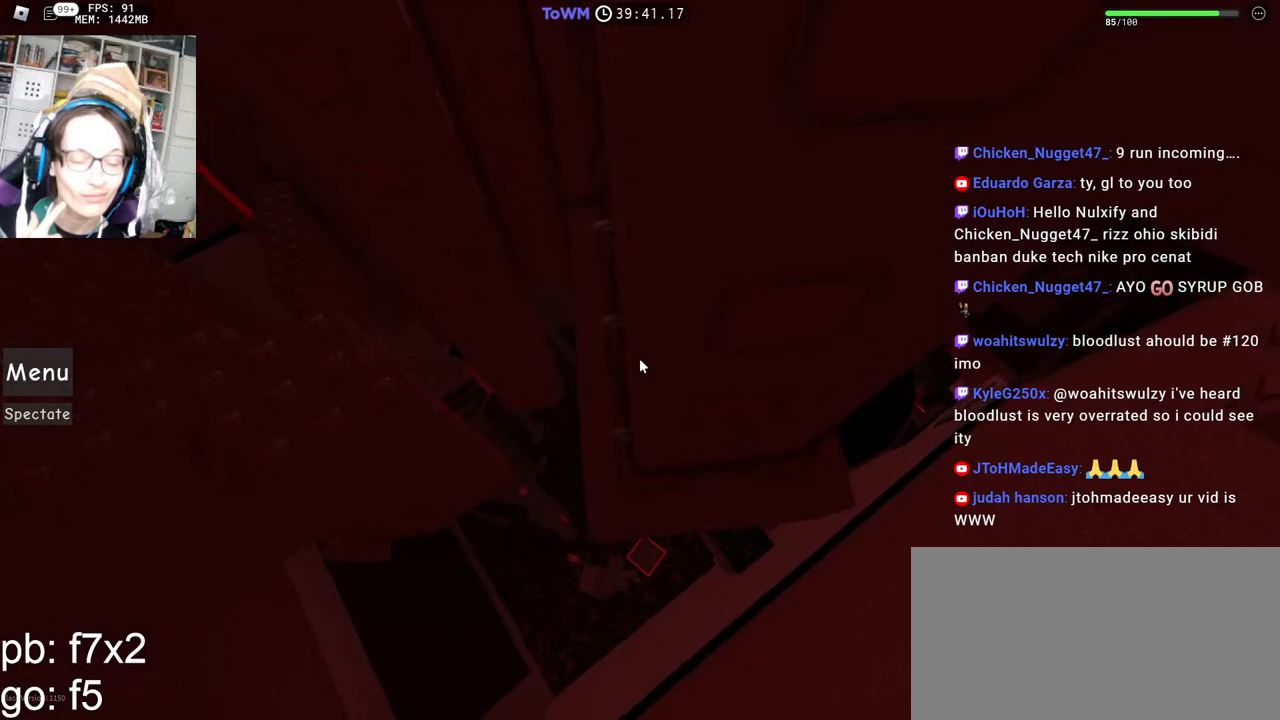
{"keys": ["d", "space", "w"], "mouse": ["right"], "events": [[267, "space", "up"], [467, "space", "down"]]}
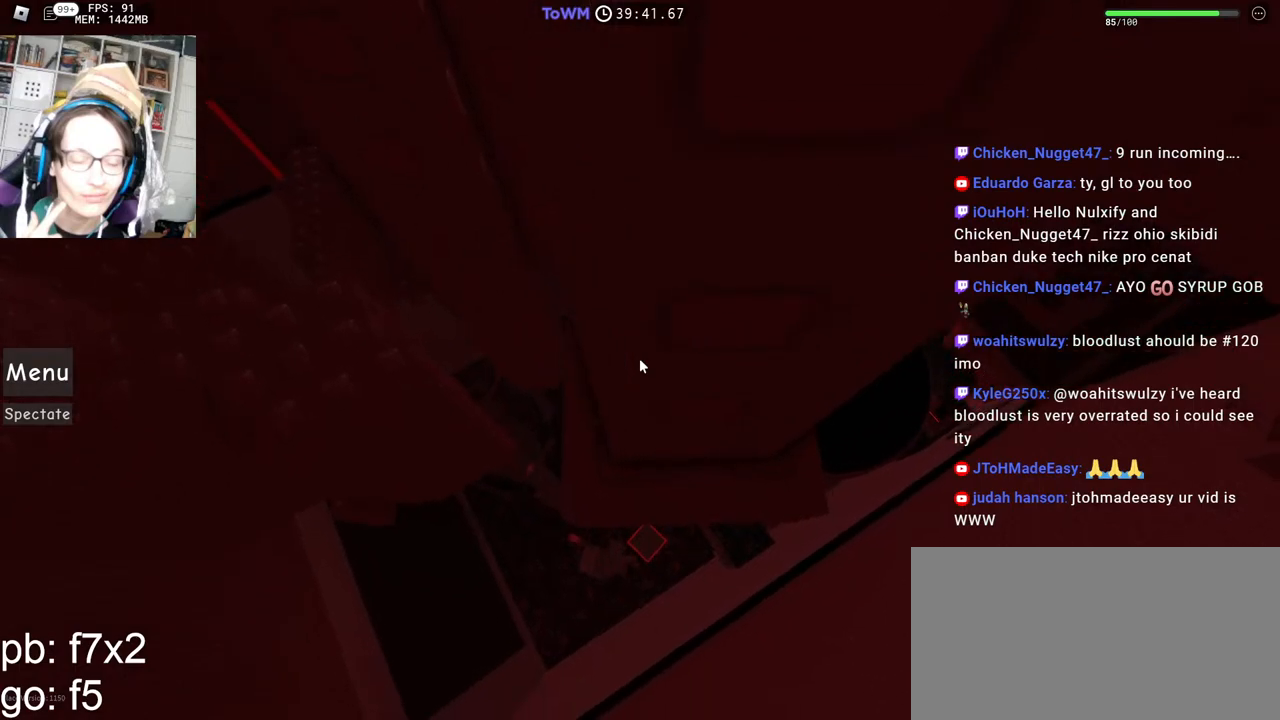
{"keys": ["d", "w"], "mouse": ["right"], "events": [[134, "space", "up"], [250, "space", "down"], [367, "space", "up"]]}
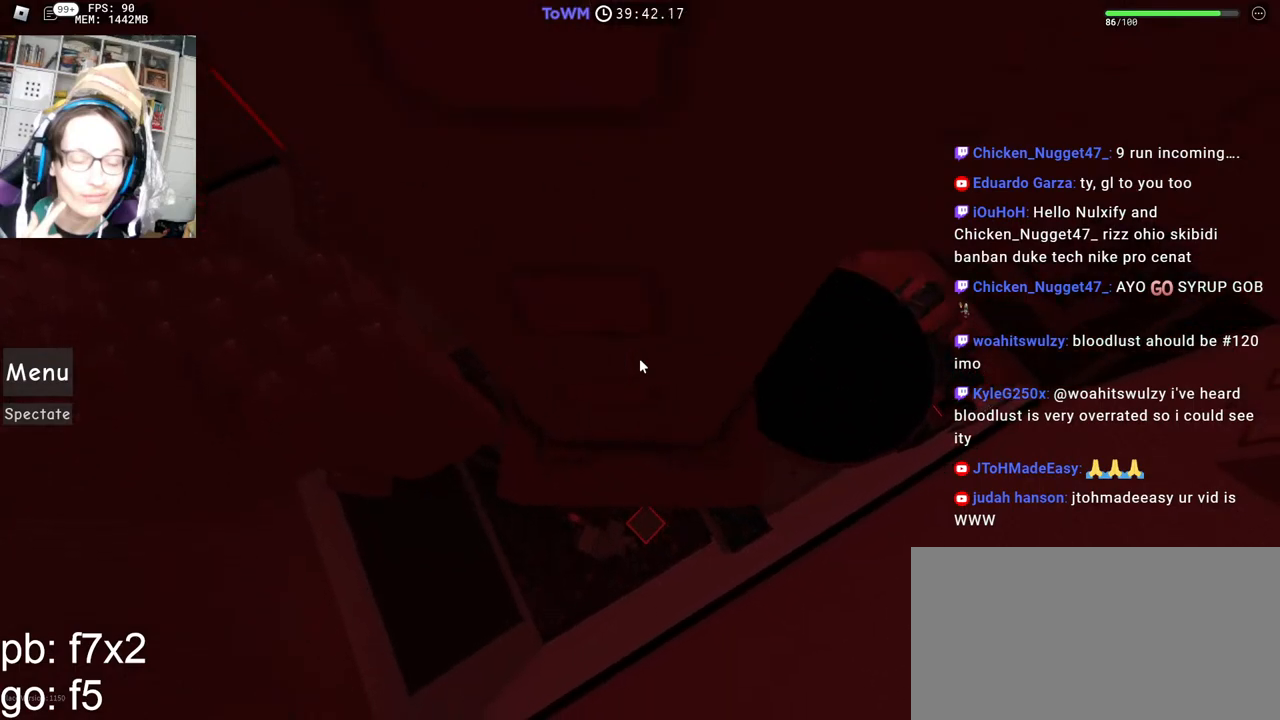
{"keys": ["w"], "mouse": ["right"], "events": [[50, "d", "up"], [284, "space", "down"], [300, "d", "down"], [367, "space", "up"], [384, "d", "up"]]}
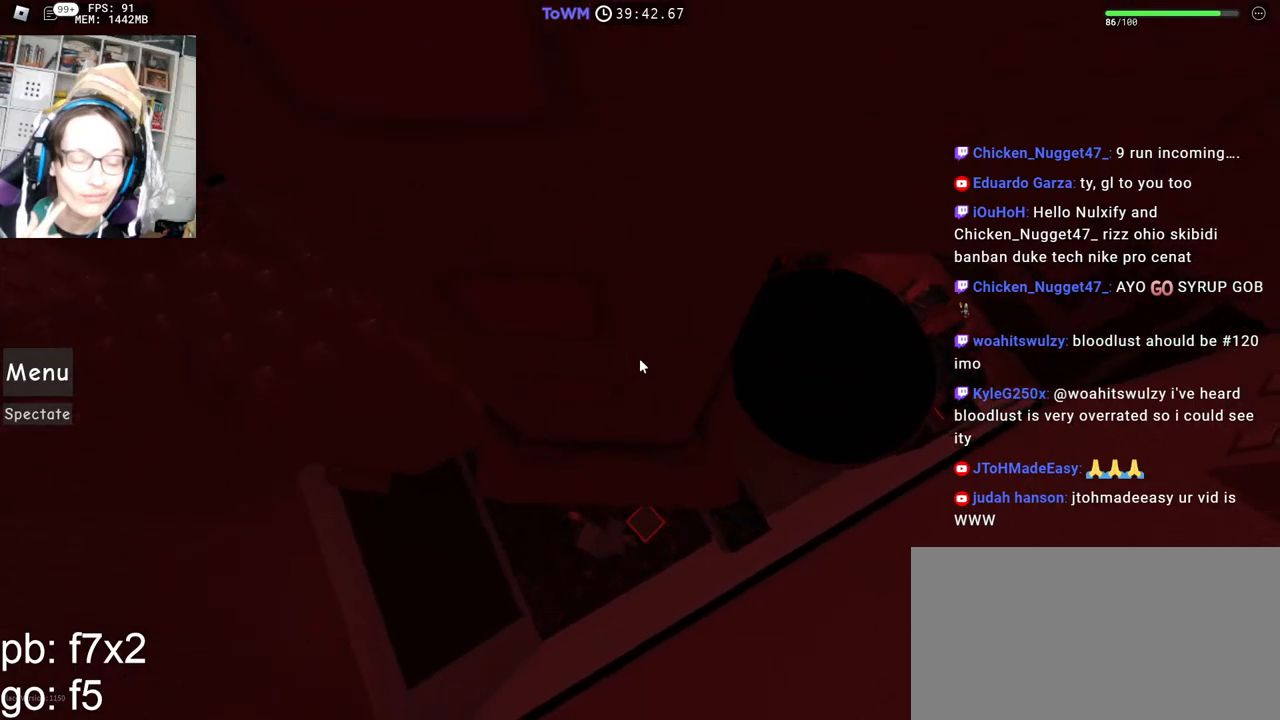
{"keys": ["w"], "mouse": ["right"], "events": [[84, "w", "up"], [167, "w", "down"], [234, "w", "up"], [317, "w", "down"], [400, "w", "up"], [467, "w", "down"]]}
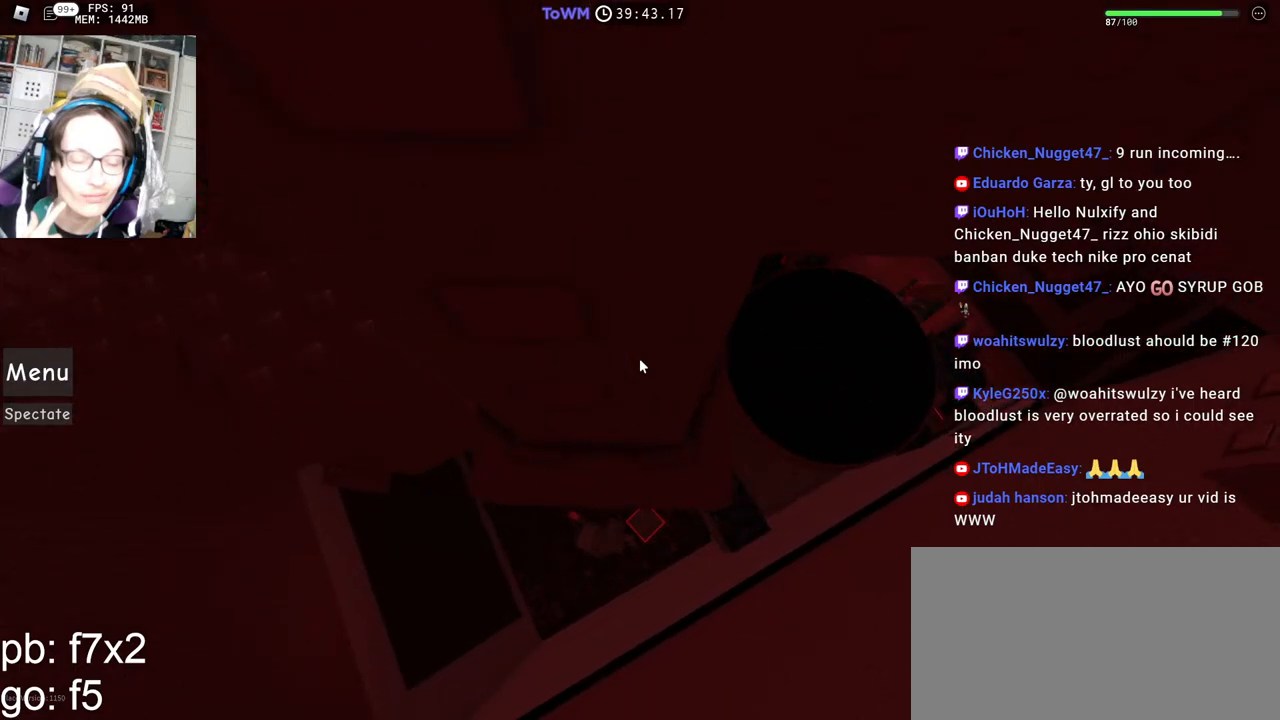
{"keys": ["w"], "mouse": ["right"], "events": [[34, "w", "up"], [100, "w", "down"], [184, "w", "up"], [250, "w", "down"], [400, "space", "down"], [434, "space", "up"]]}
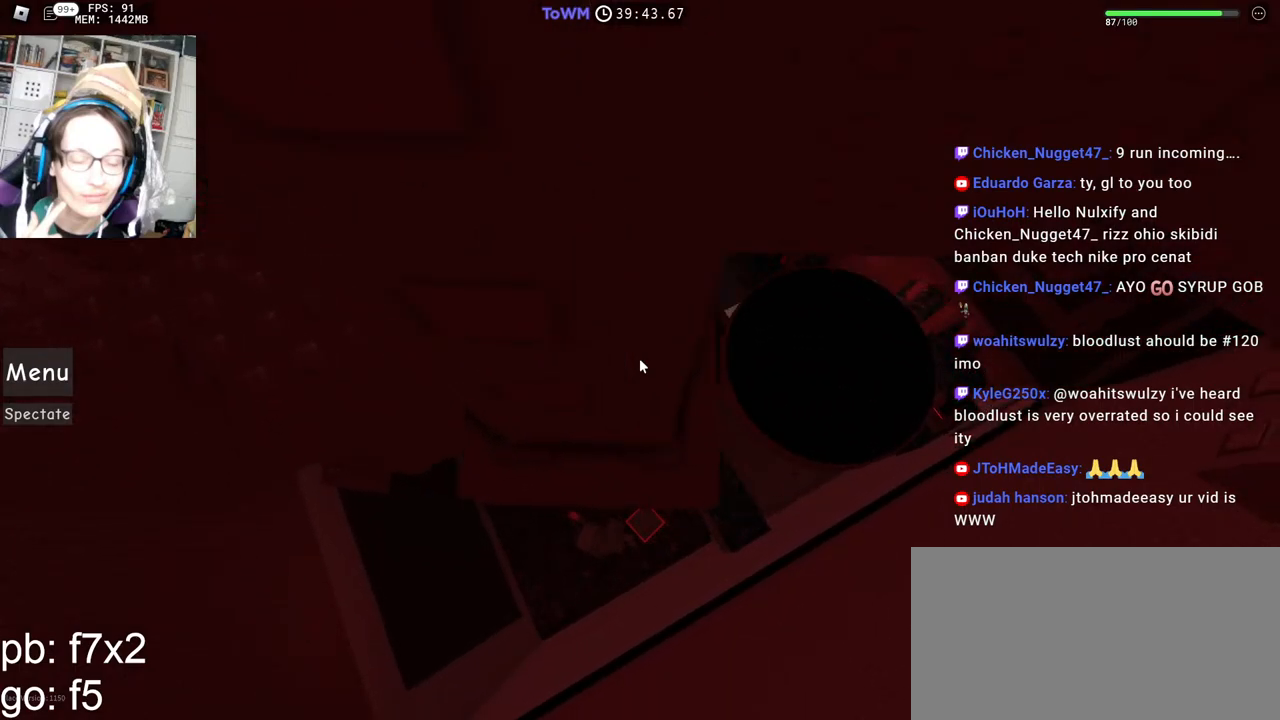
{"keys": [], "mouse": ["right"], "events": [[67, "w", "up"], [150, "w", "down"], [200, "w", "up"], [284, "w", "down"], [350, "w", "up"], [434, "w", "down"], [500, "w", "up"]]}
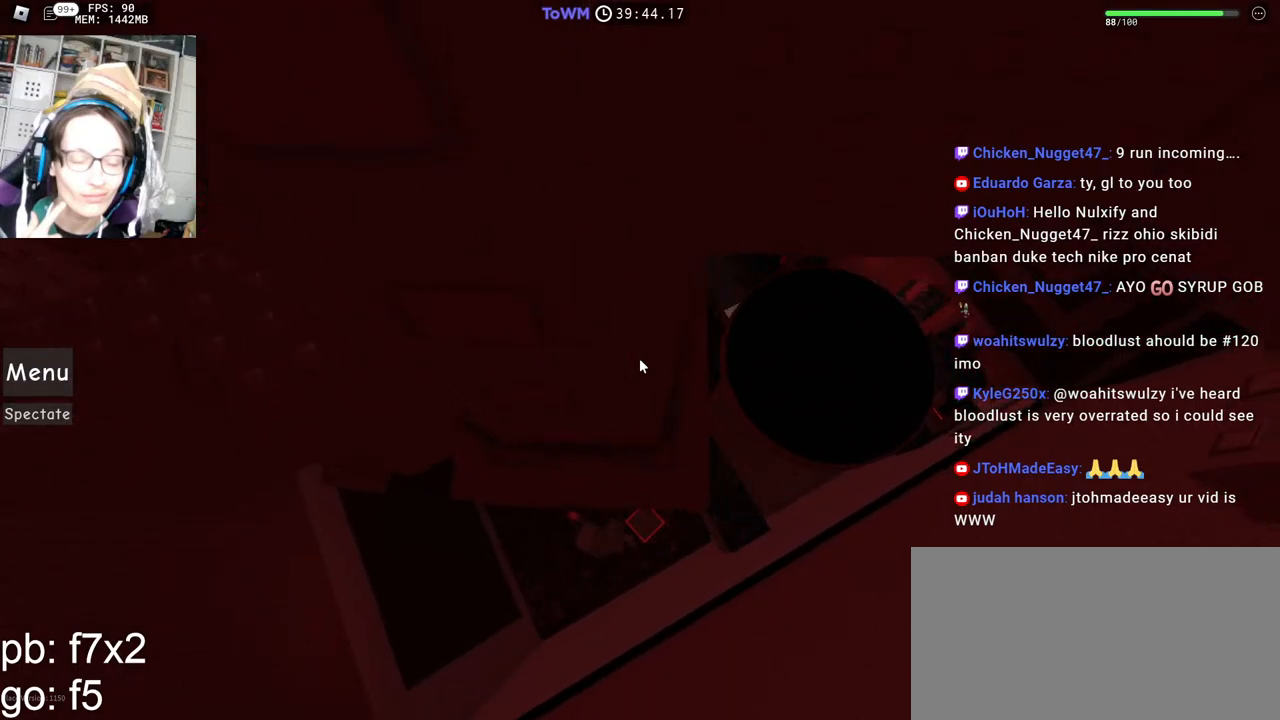
{"keys": [], "mouse": ["right"], "events": [[67, "w", "down"], [317, "w", "up"], [400, "w", "down"], [467, "w", "up"]]}
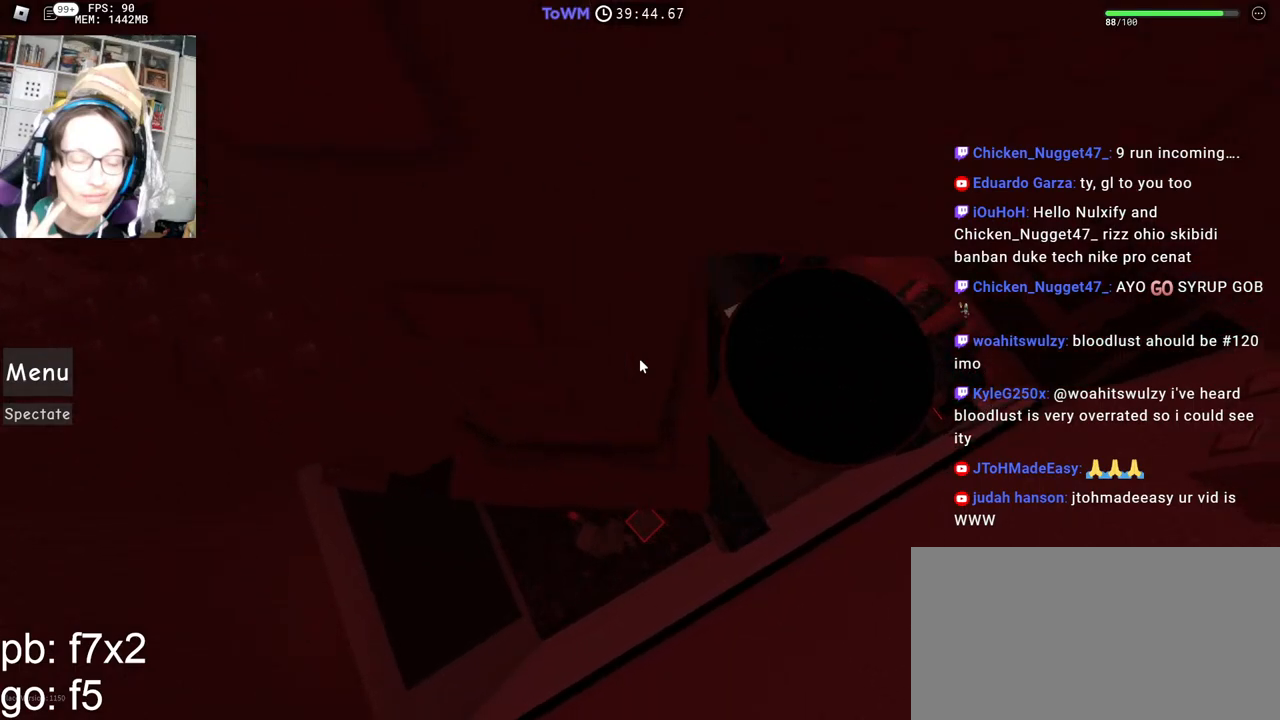
{"keys": ["w"], "mouse": ["right"], "events": [[34, "w", "down"], [134, "w", "up"], [184, "w", "down"], [284, "w", "up"], [334, "w", "down"], [367, "space", "down"], [400, "space", "up"]]}
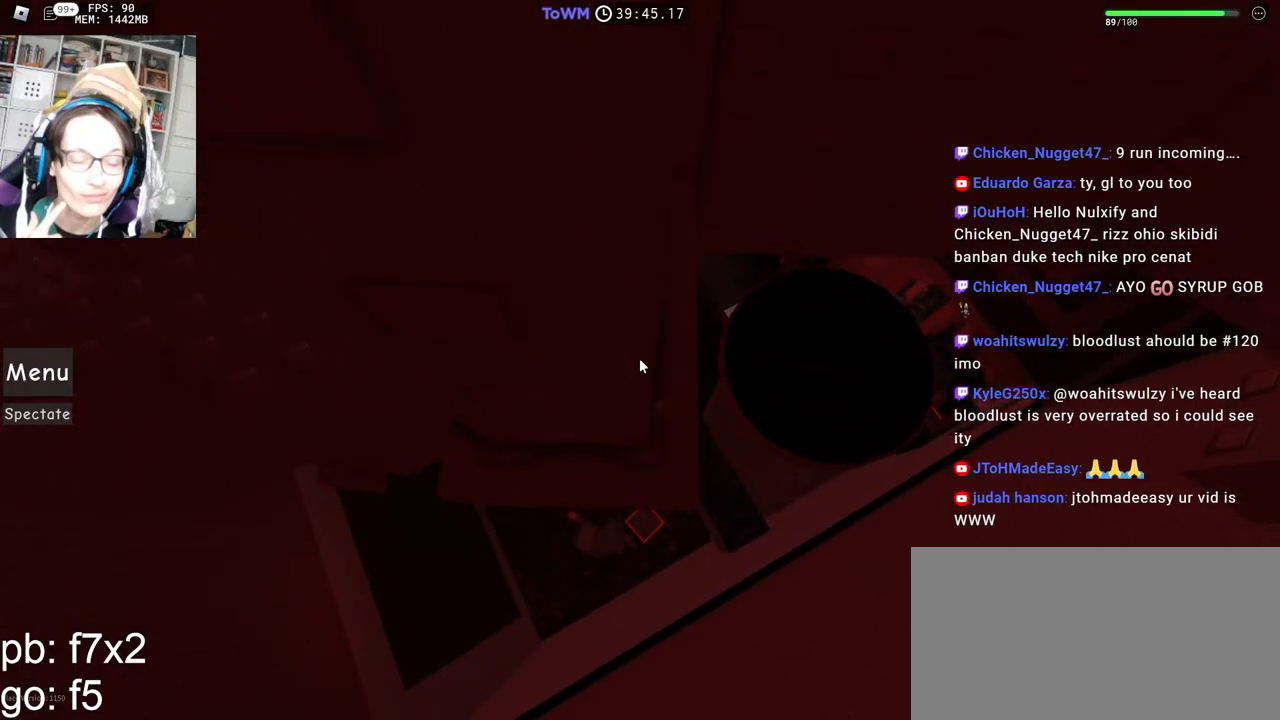
{"keys": ["w"], "mouse": ["right"], "events": [[34, "w", "up"], [150, "w", "down"], [250, "d", "down"], [400, "d", "up"]]}
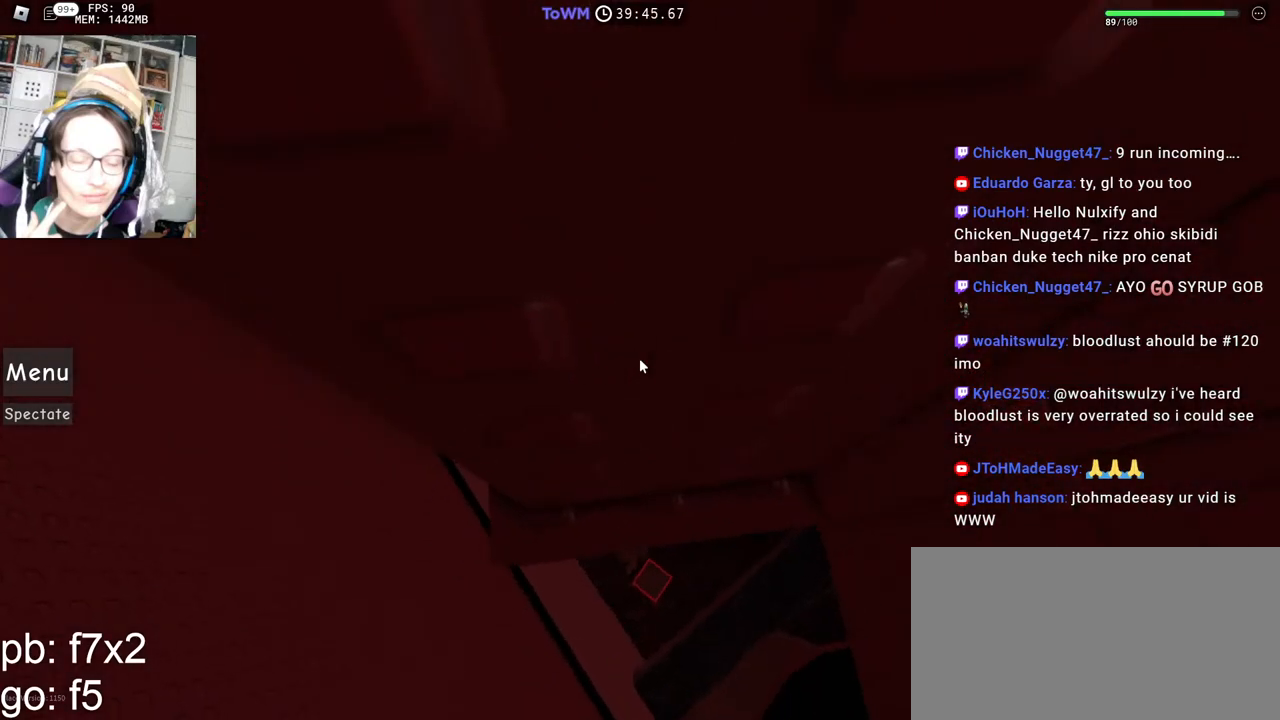
{"keys": ["w"], "mouse": ["right"], "events": []}
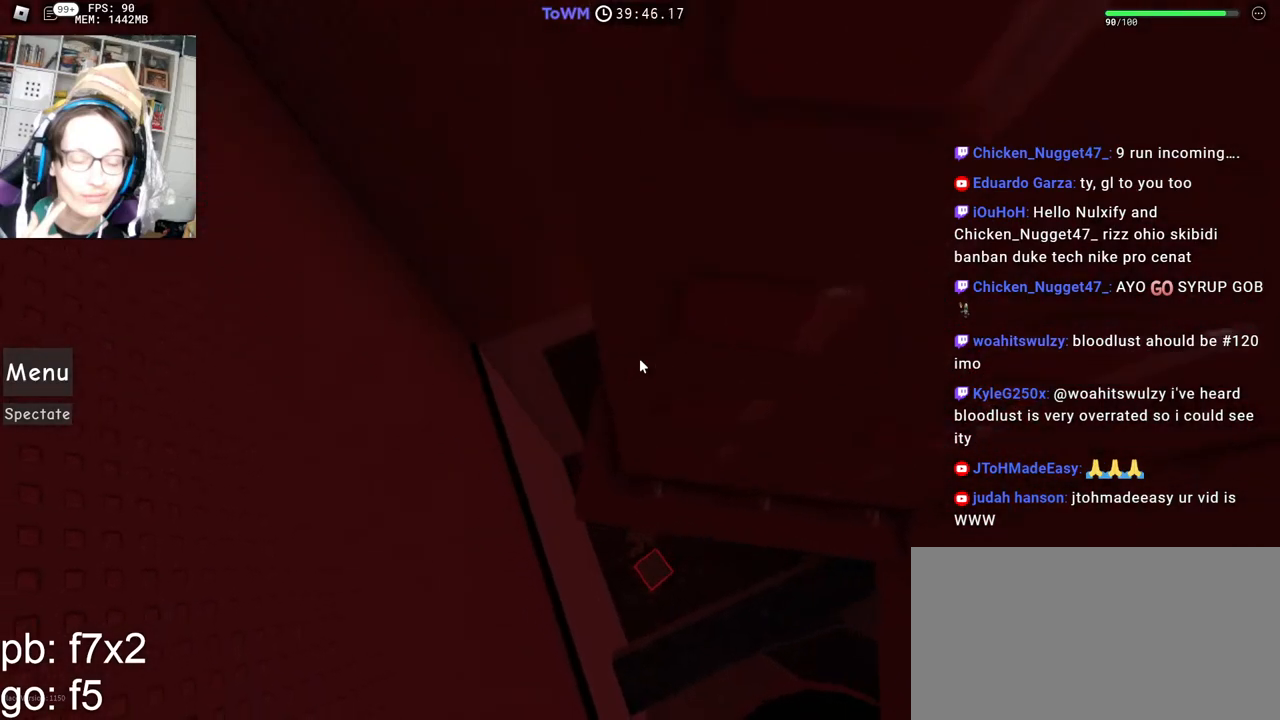
{"keys": ["w"], "mouse": ["right"], "events": [[34, "w", "up"], [117, "w", "down"], [167, "w", "up"], [300, "w", "down"], [350, "w", "up"], [467, "w", "down"]]}
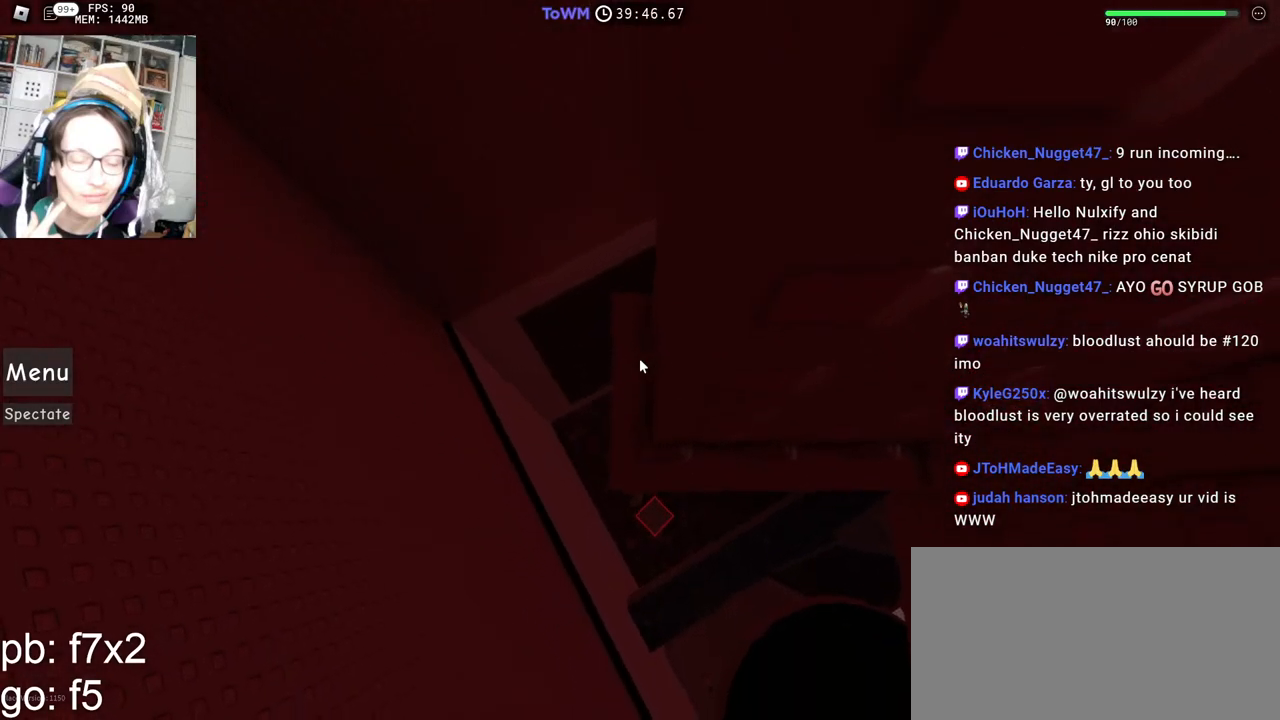
{"keys": [], "mouse": ["right"], "events": [[34, "w", "up"], [134, "w", "down"], [200, "w", "up"], [300, "w", "down"], [334, "w", "up"]]}
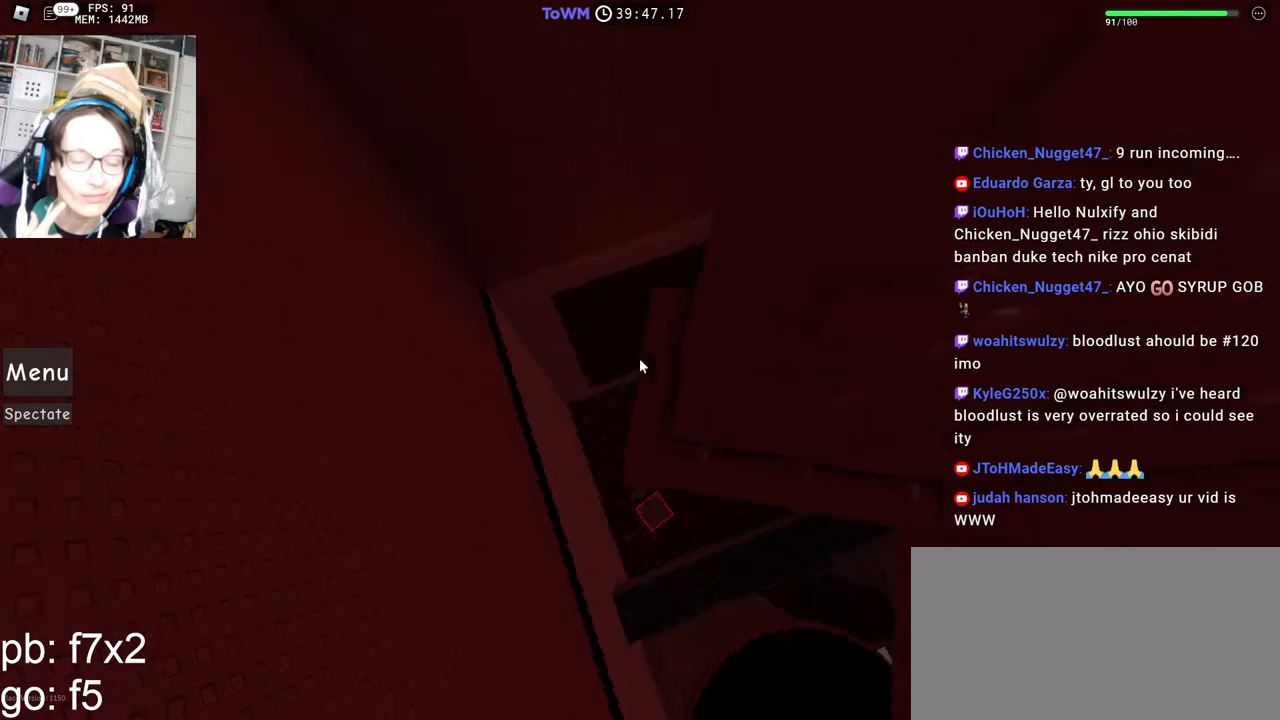
{"keys": [], "mouse": ["right"], "events": []}
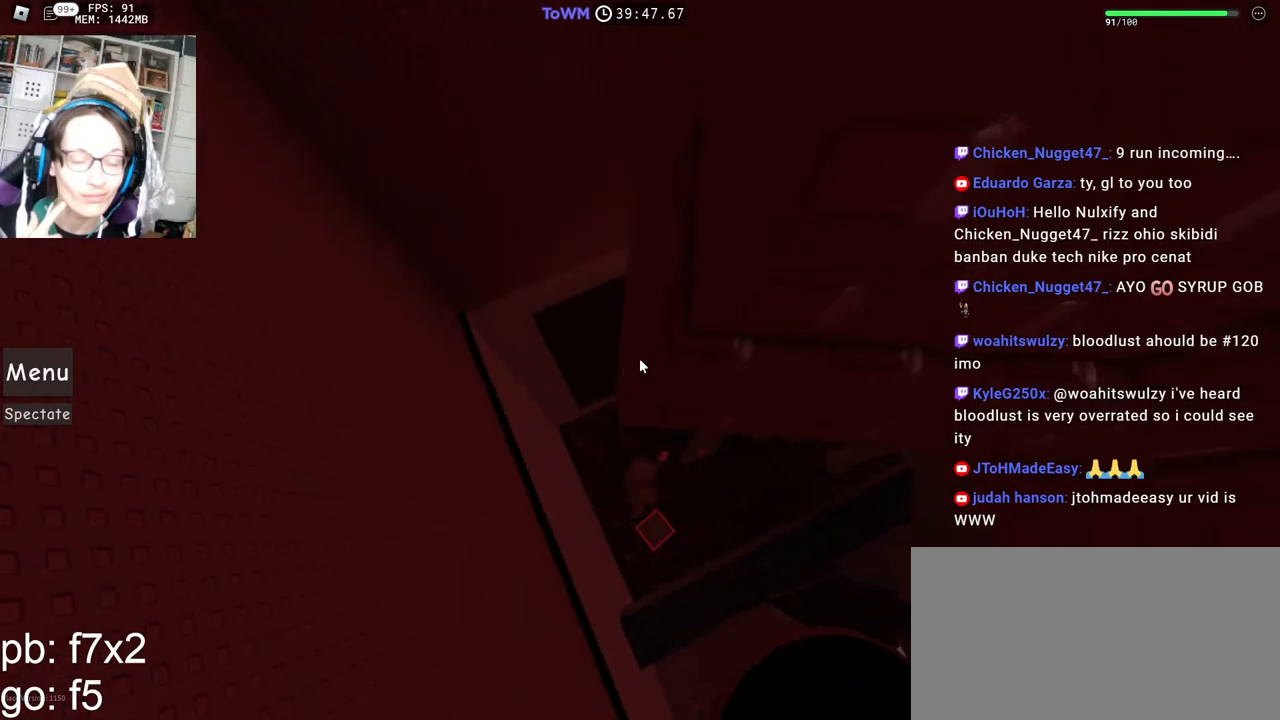
{"keys": [], "mouse": ["right"], "events": [[50, "d", "down"], [84, "d", "up"], [300, "d", "down"], [350, "d", "up"]]}
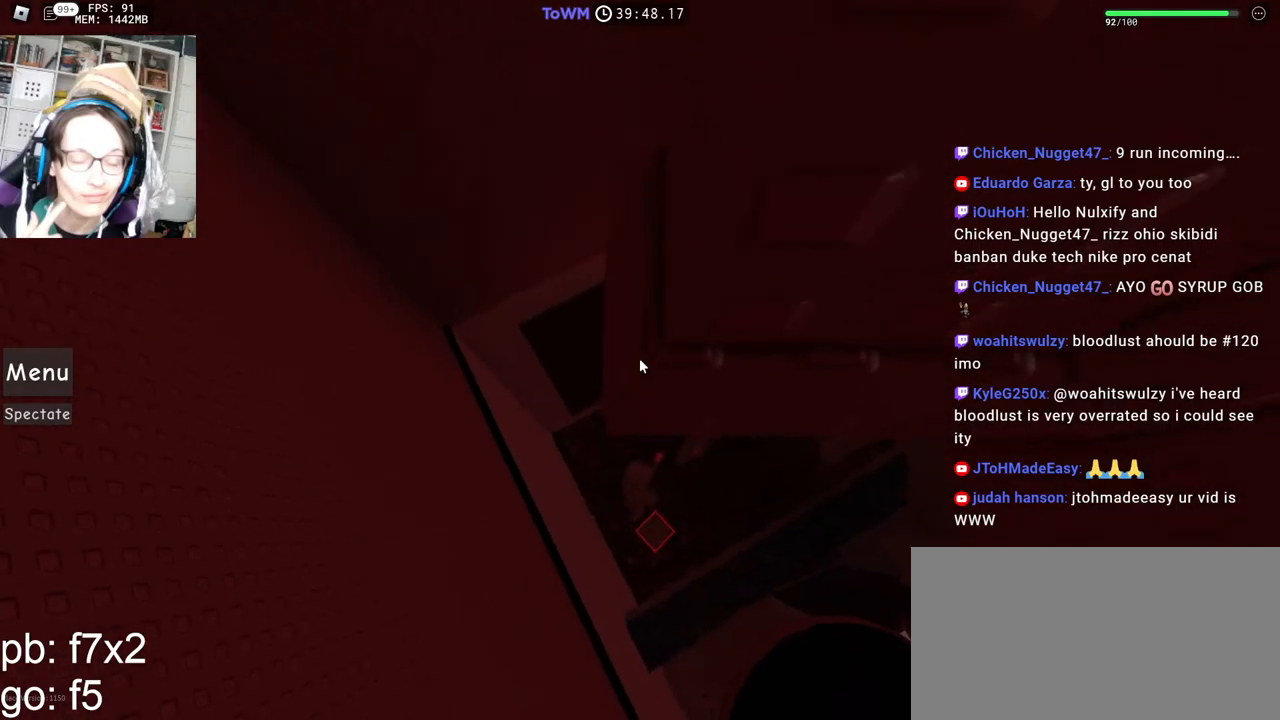
{"keys": [], "mouse": ["wheel", "right"], "events": [[117, "d", "down"], [167, "d", "up"], [484, "mouse_wheel", "down"]]}
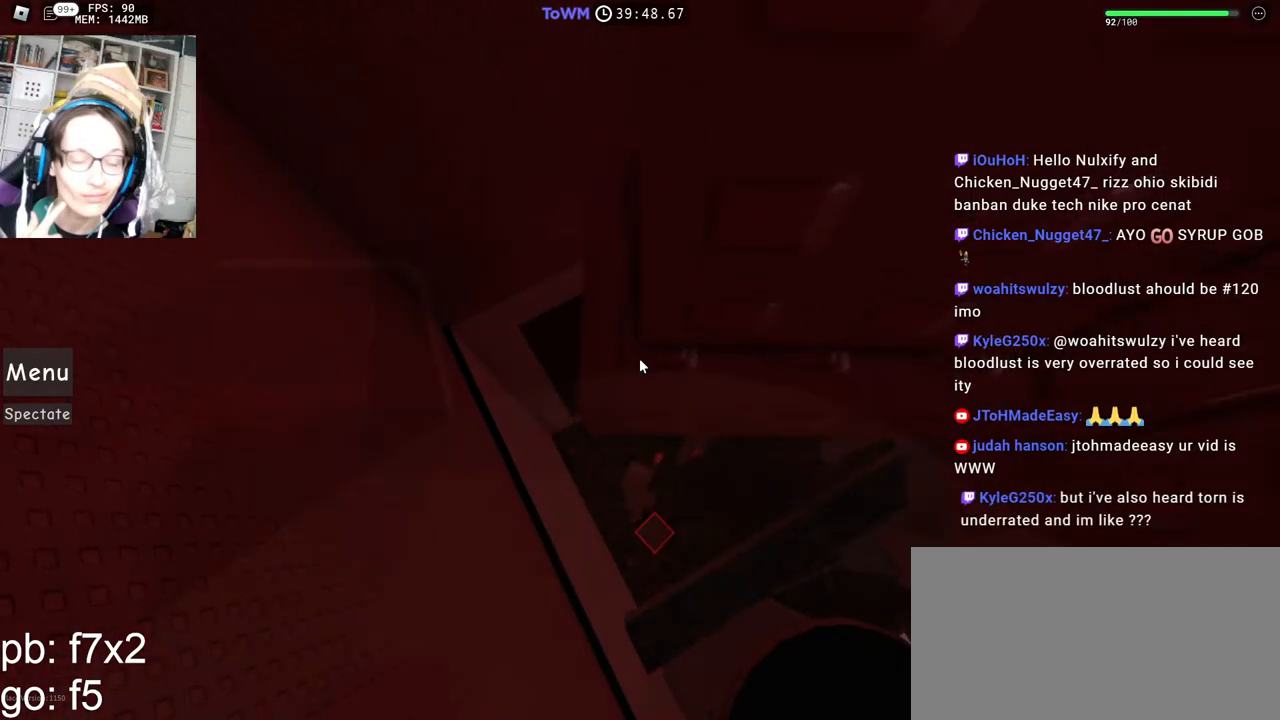
{"keys": [], "mouse": ["right"], "events": [[50, "mouse_wheel", "up"]]}
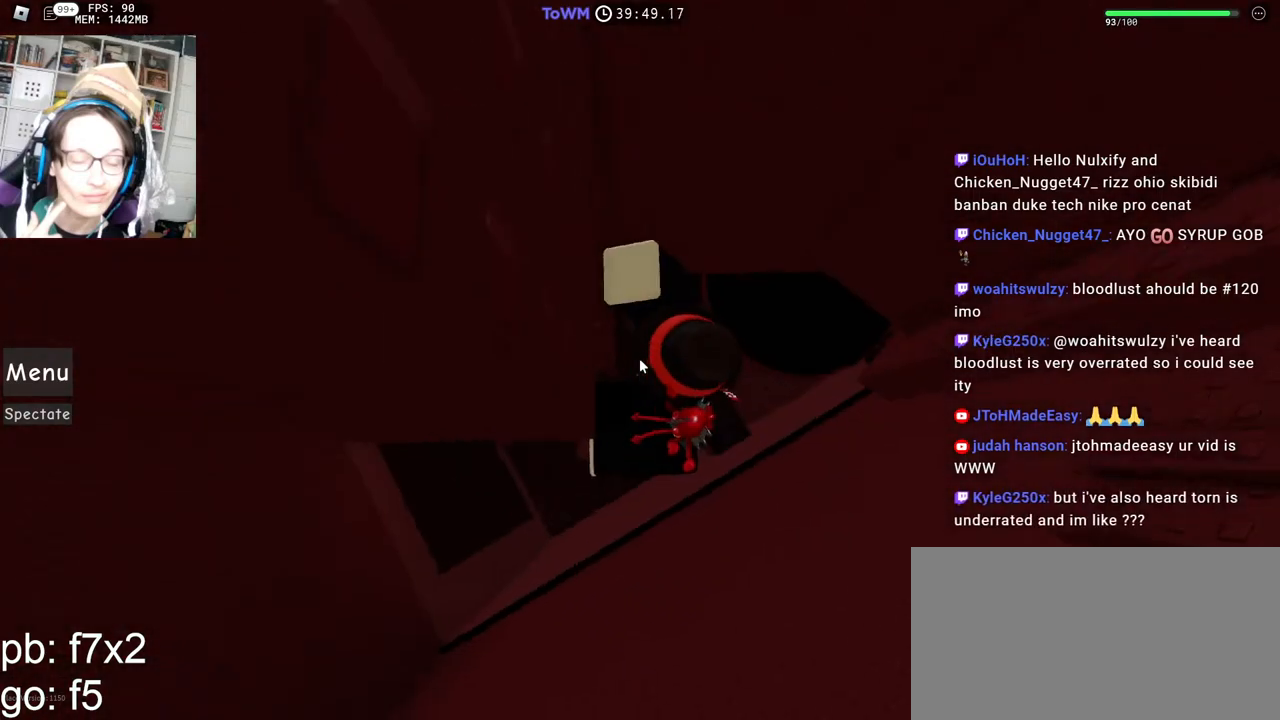
{"keys": ["d"], "mouse": ["right"], "events": [[250, "d", "down"], [250, "shift", "down"], [350, "space", "down"], [417, "shift", "up"], [417, "space", "up"]]}
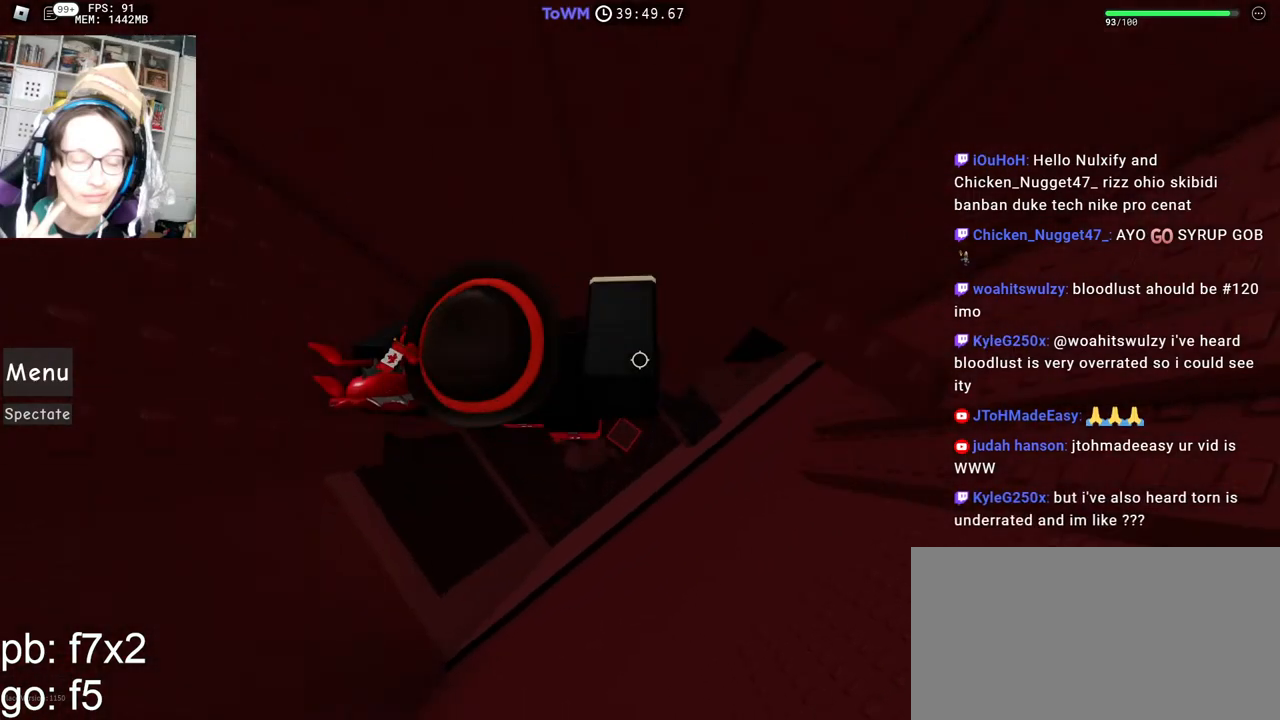
{"keys": ["shift"], "mouse": ["right"], "events": [[400, "d", "up"], [400, "shift", "down"]]}